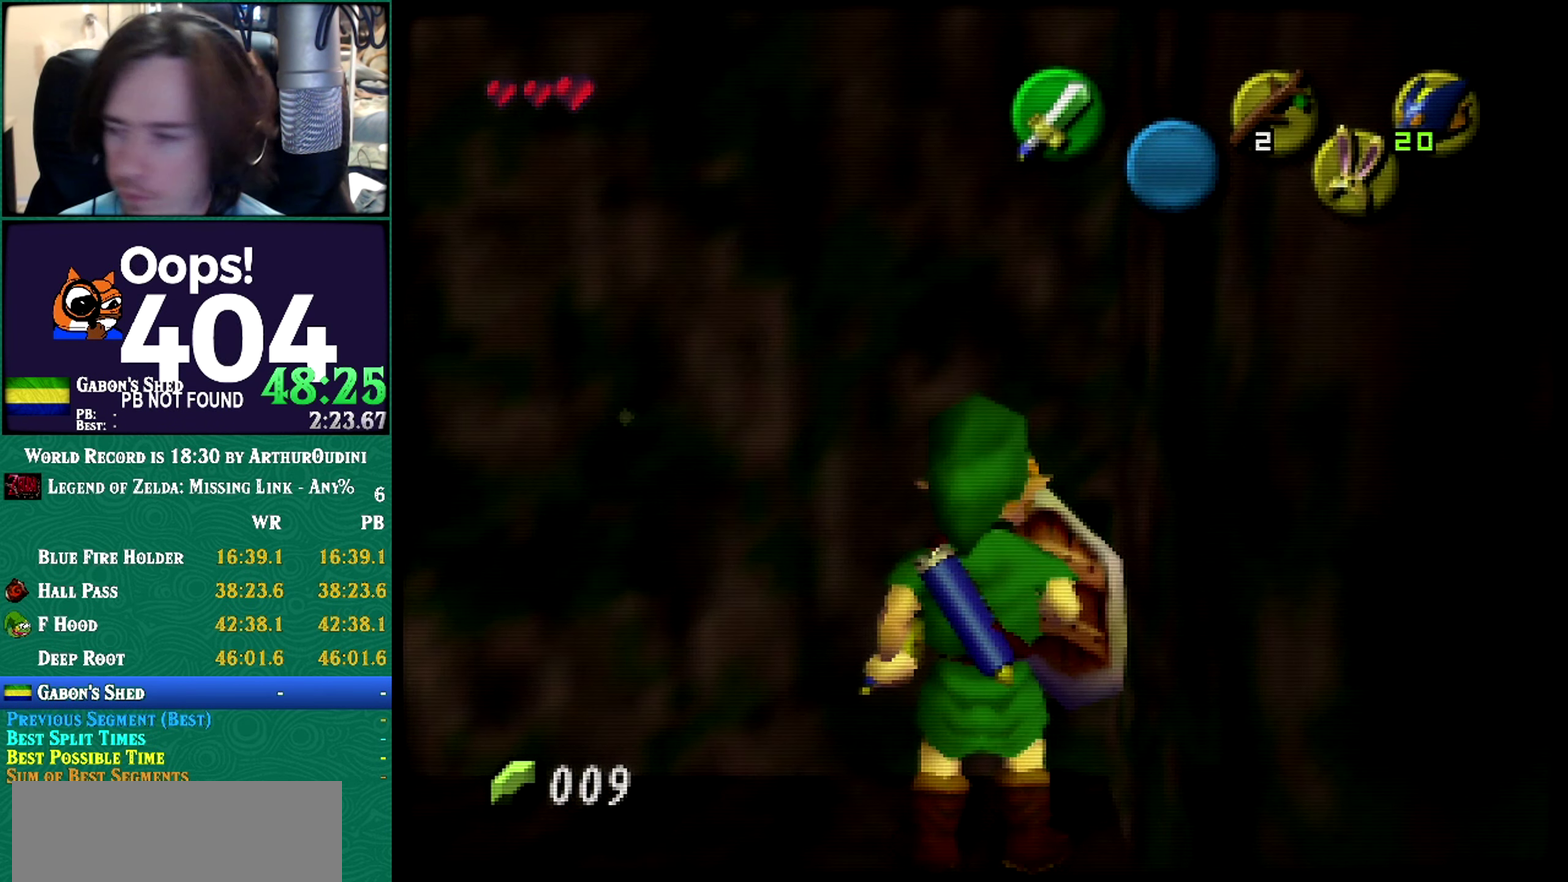
Gameplay with a controller (Nintendo layout); each line is a JSON object with the inputs held at the frame after it. "events" lists button and stick changes between this image and that frame as [ms after this image, input, new state], when the widget could be followed in between. Not read: L1 L3 R3 START left_stick.
{"buttons": [], "events": [[50, "Z", "down"], [334, "Z", "up"]]}
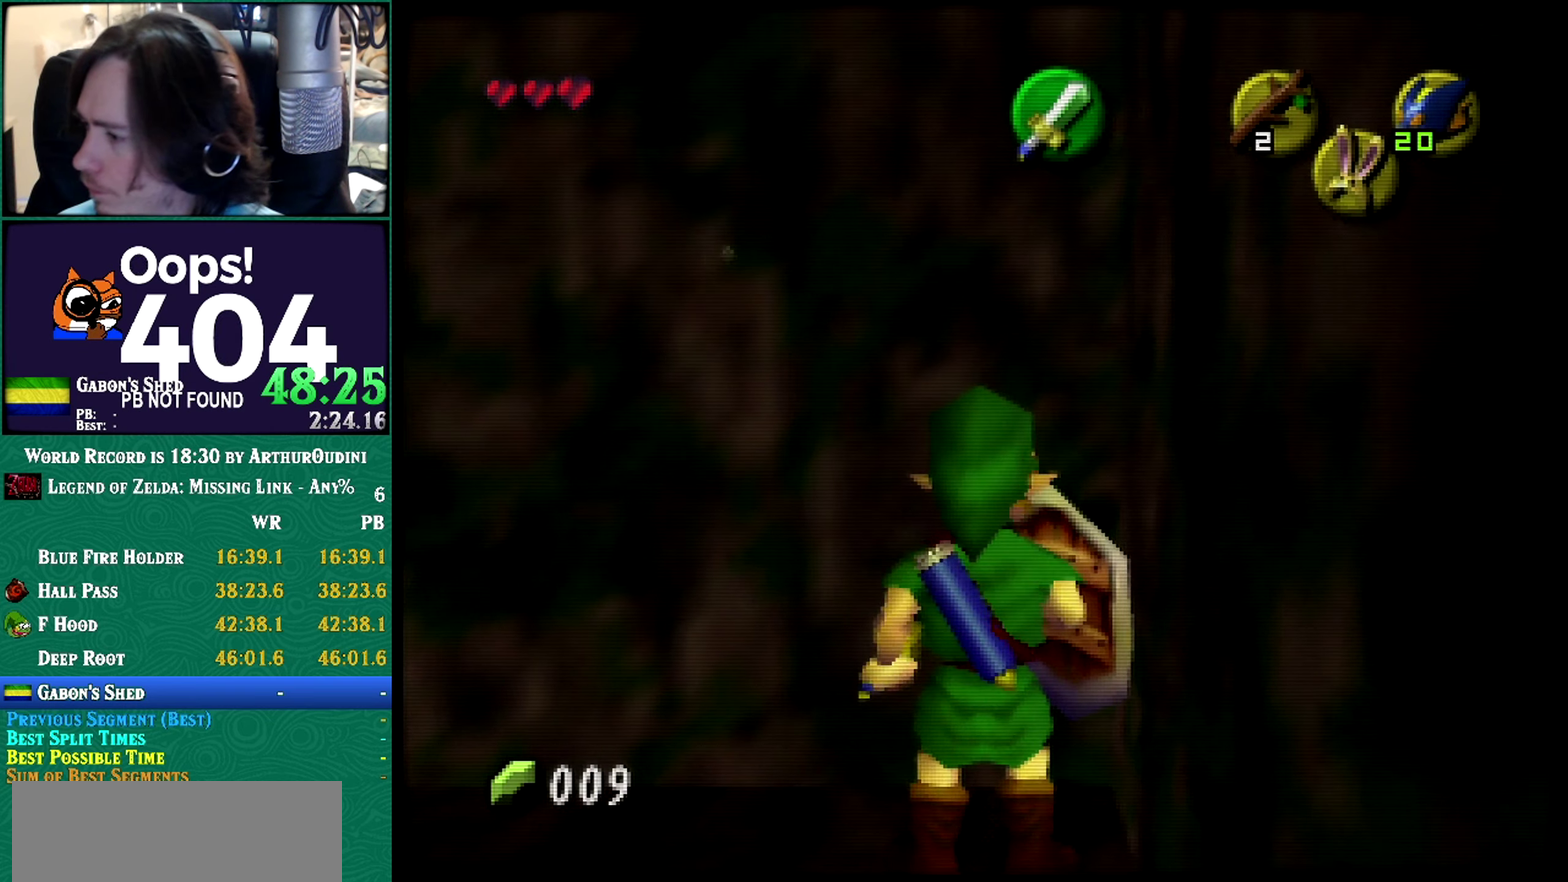
{"buttons": ["R1"], "events": [[67, "R1", "down"]]}
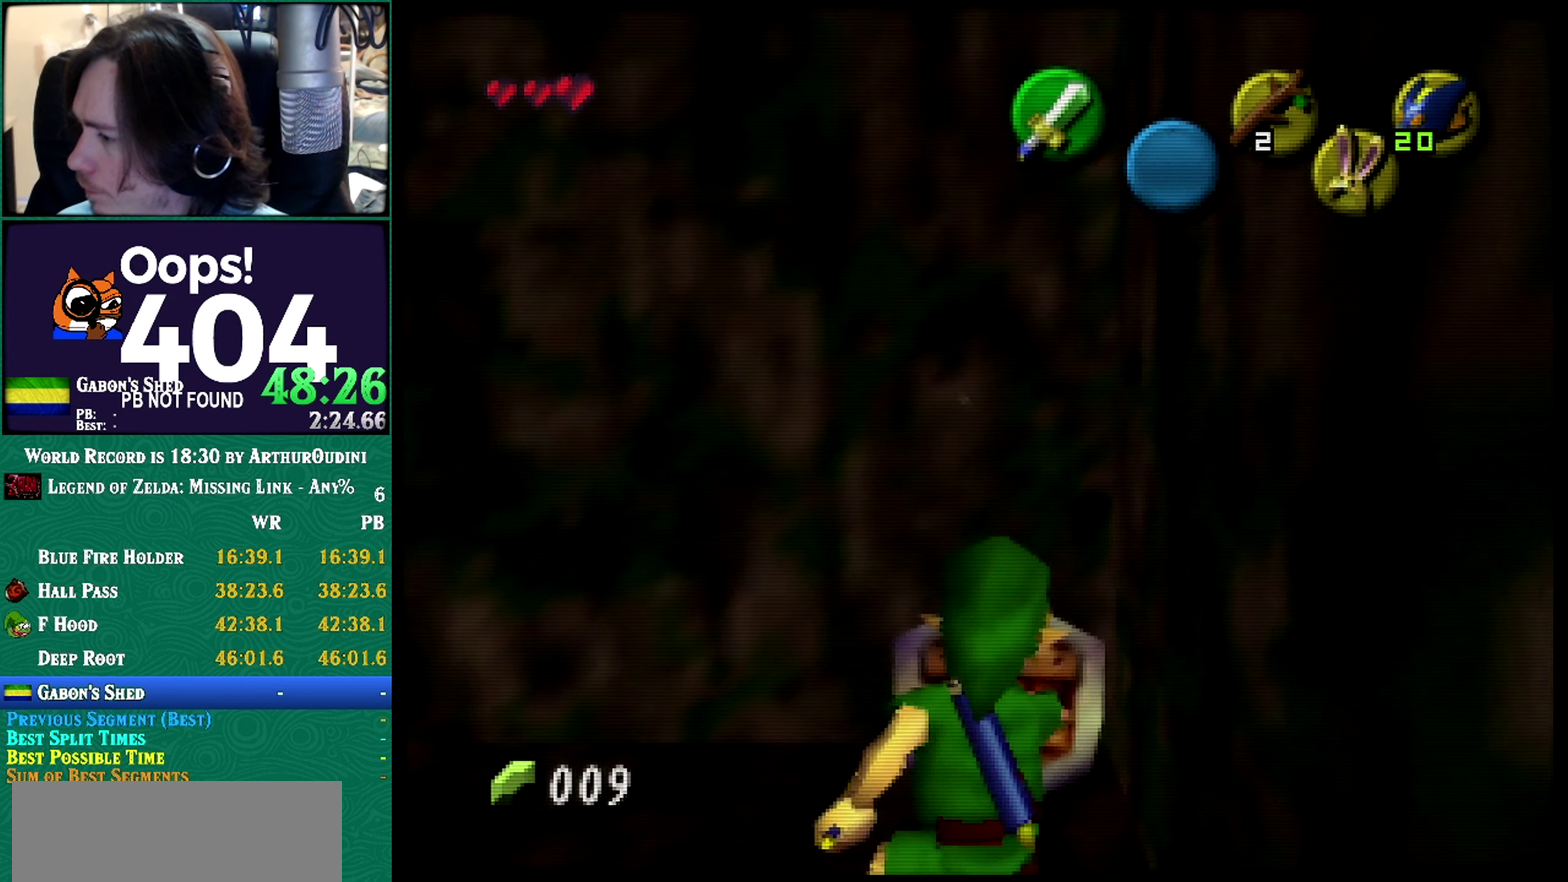
{"buttons": [], "events": [[201, "R1", "up"]]}
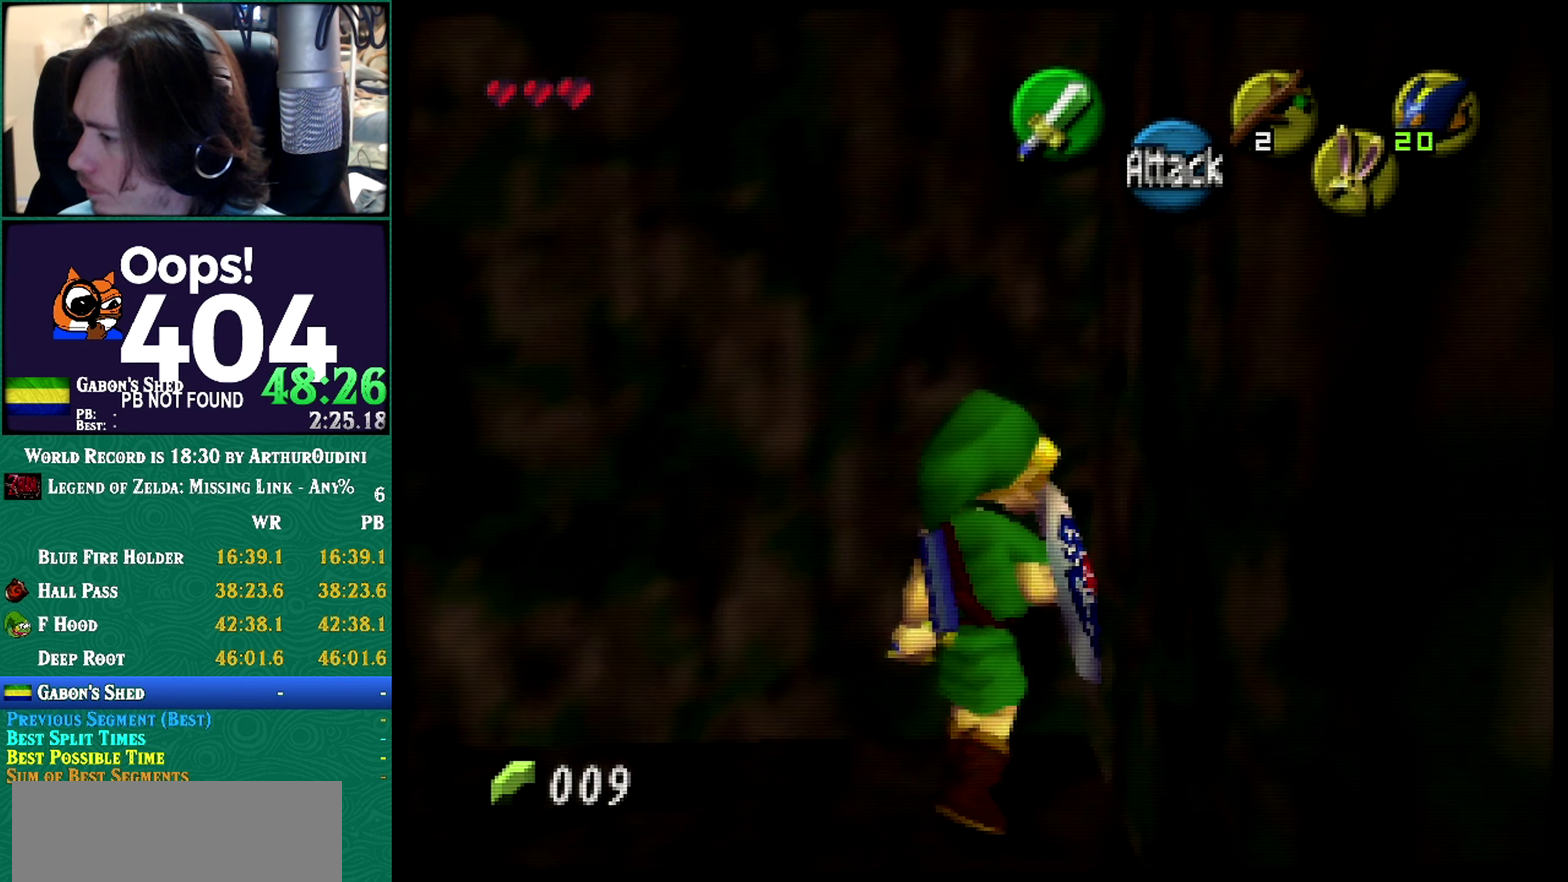
{"buttons": ["Z"], "events": [[200, "A", "down"], [200, "Z", "down"], [300, "A", "up"]]}
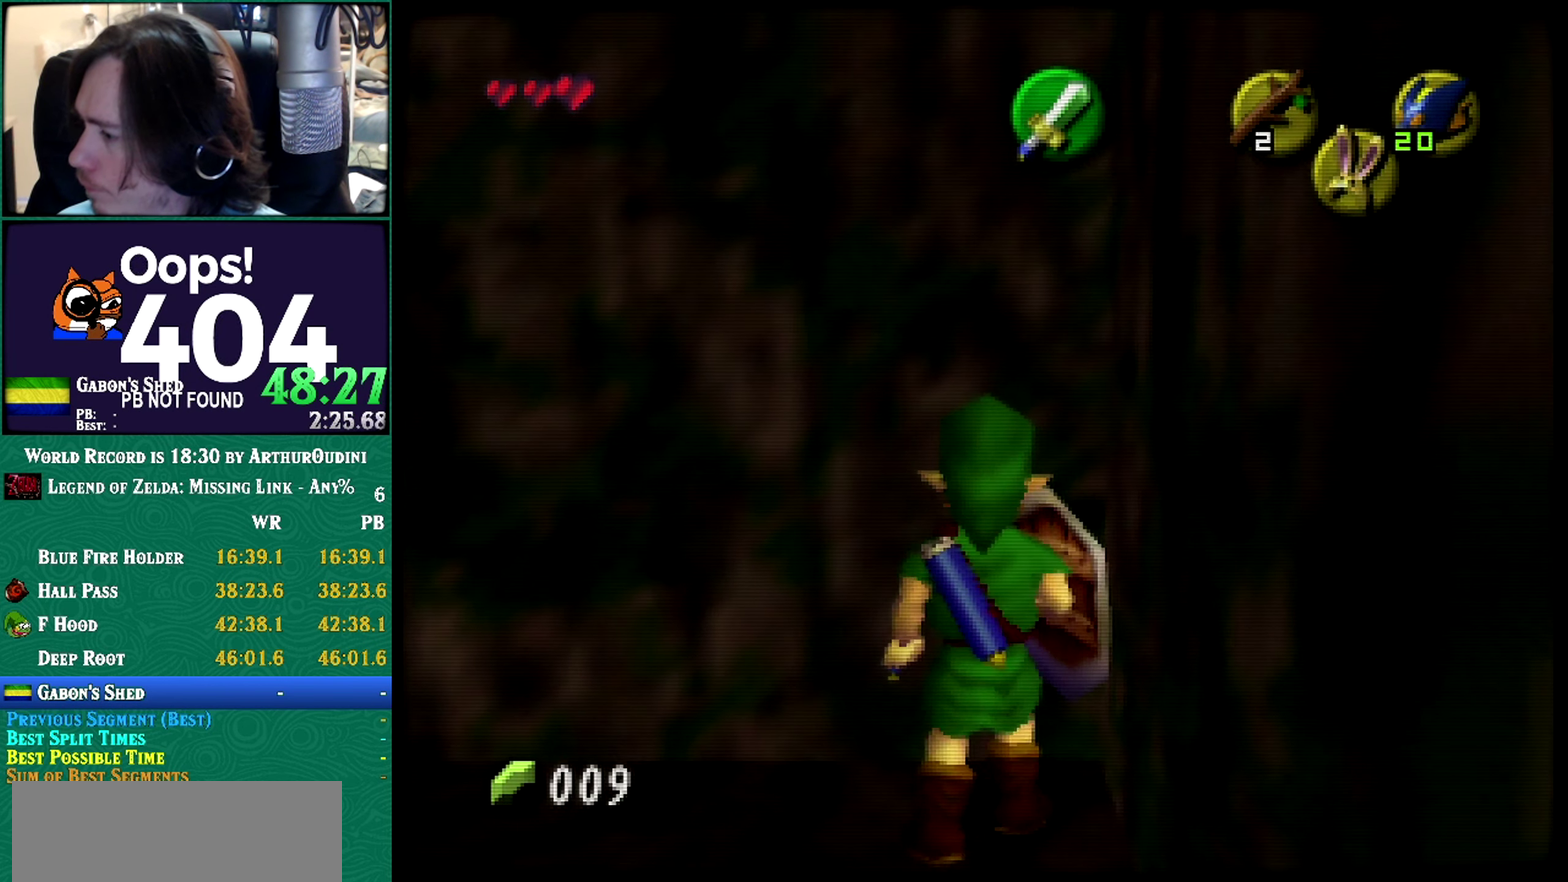
{"buttons": ["R1"], "events": [[17, "Z", "up"], [167, "R1", "down"]]}
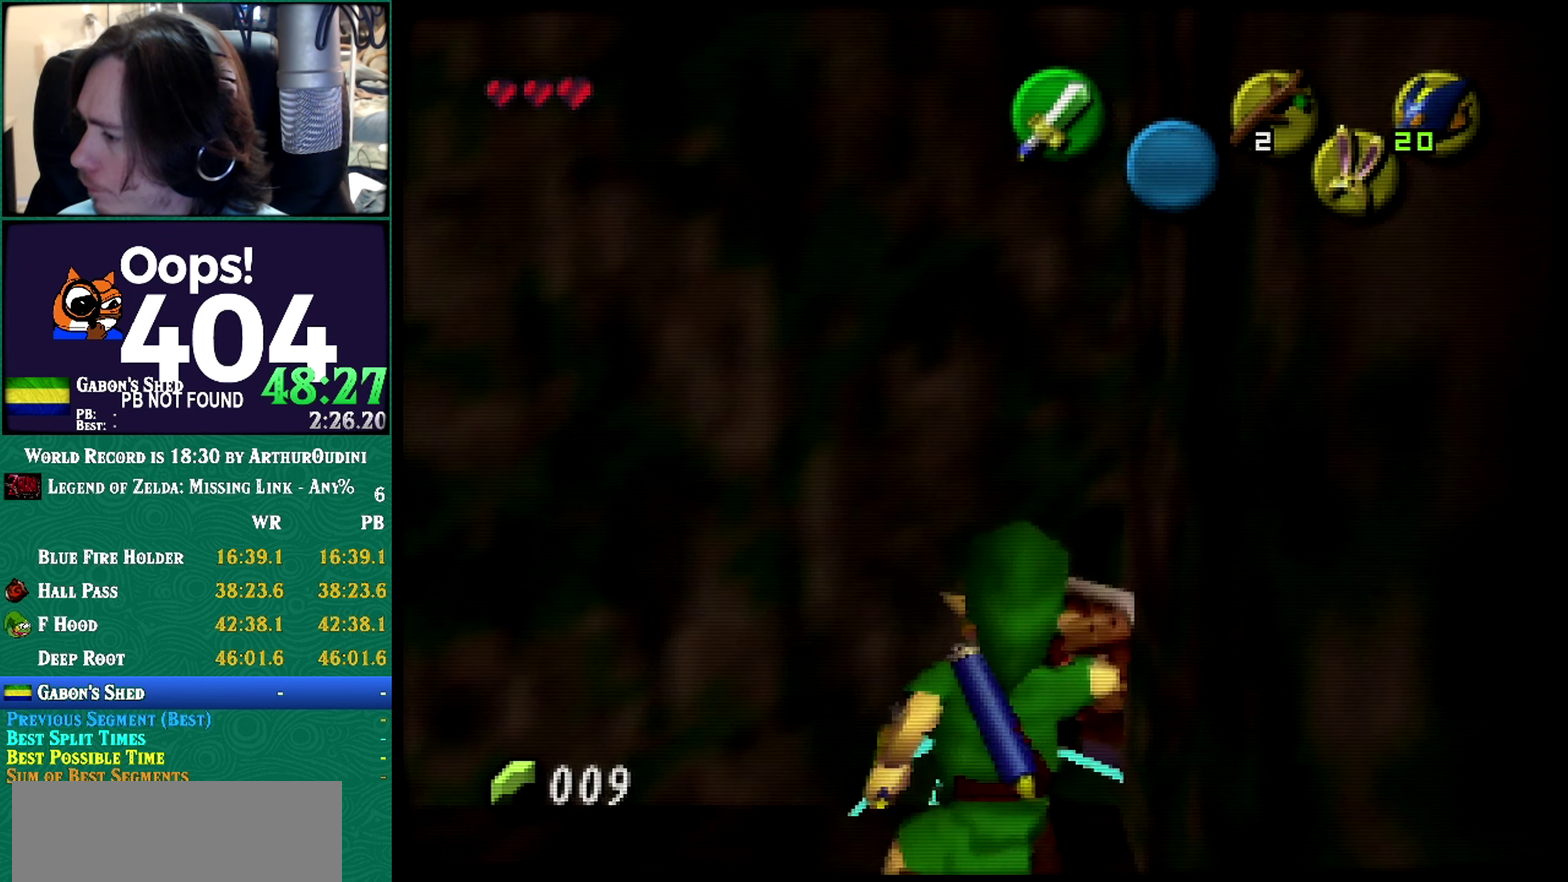
{"buttons": [], "events": [[467, "R1", "up"]]}
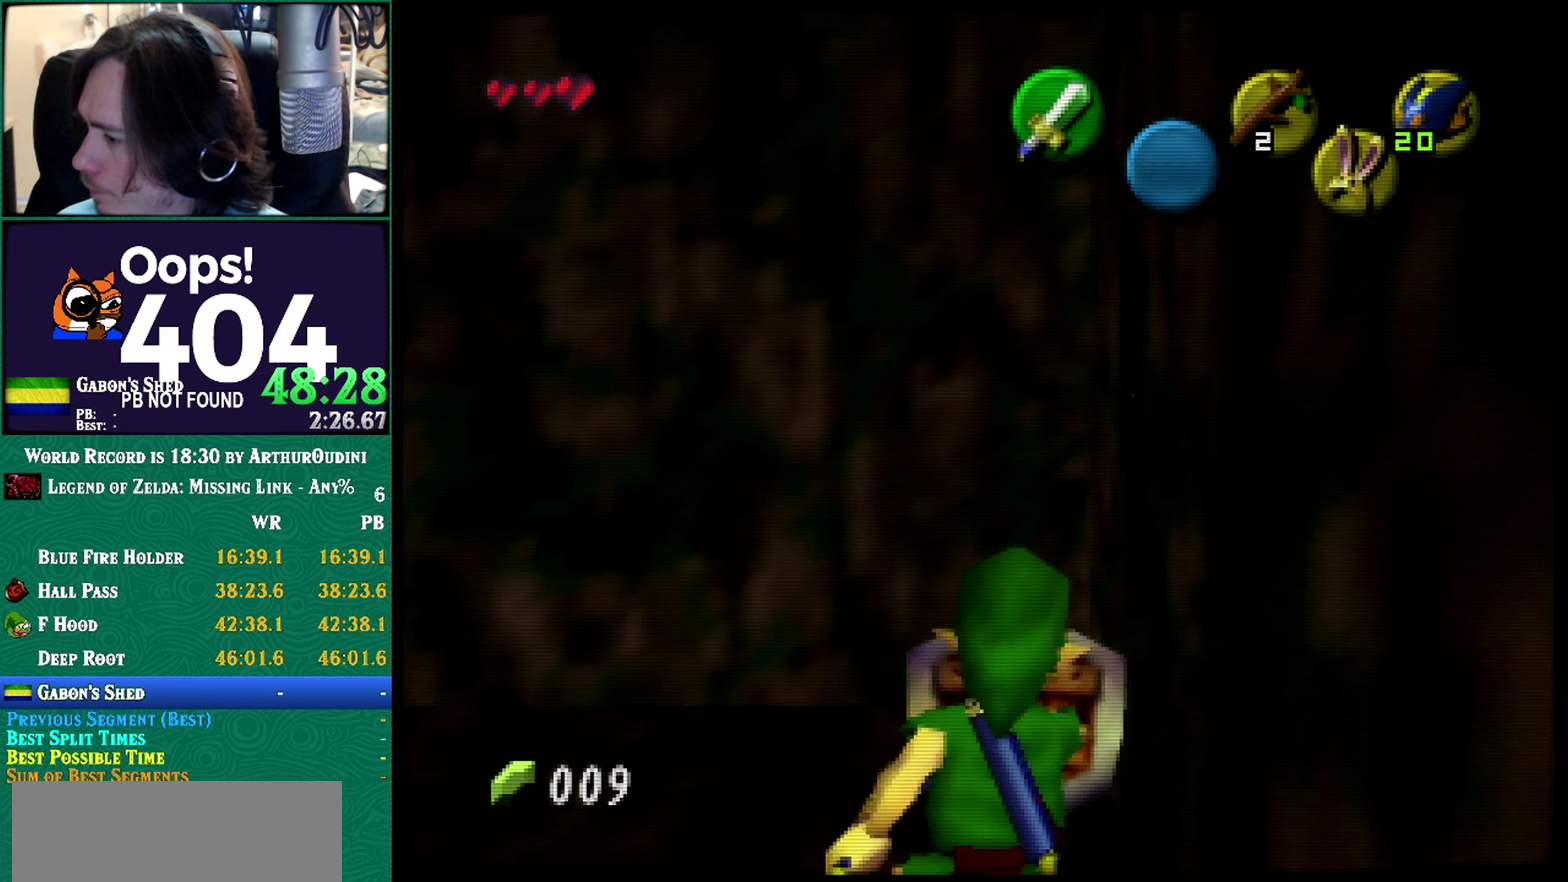
{"buttons": ["R1"], "events": [[66, "R1", "down"], [66, "Z", "down"], [350, "Z", "up"]]}
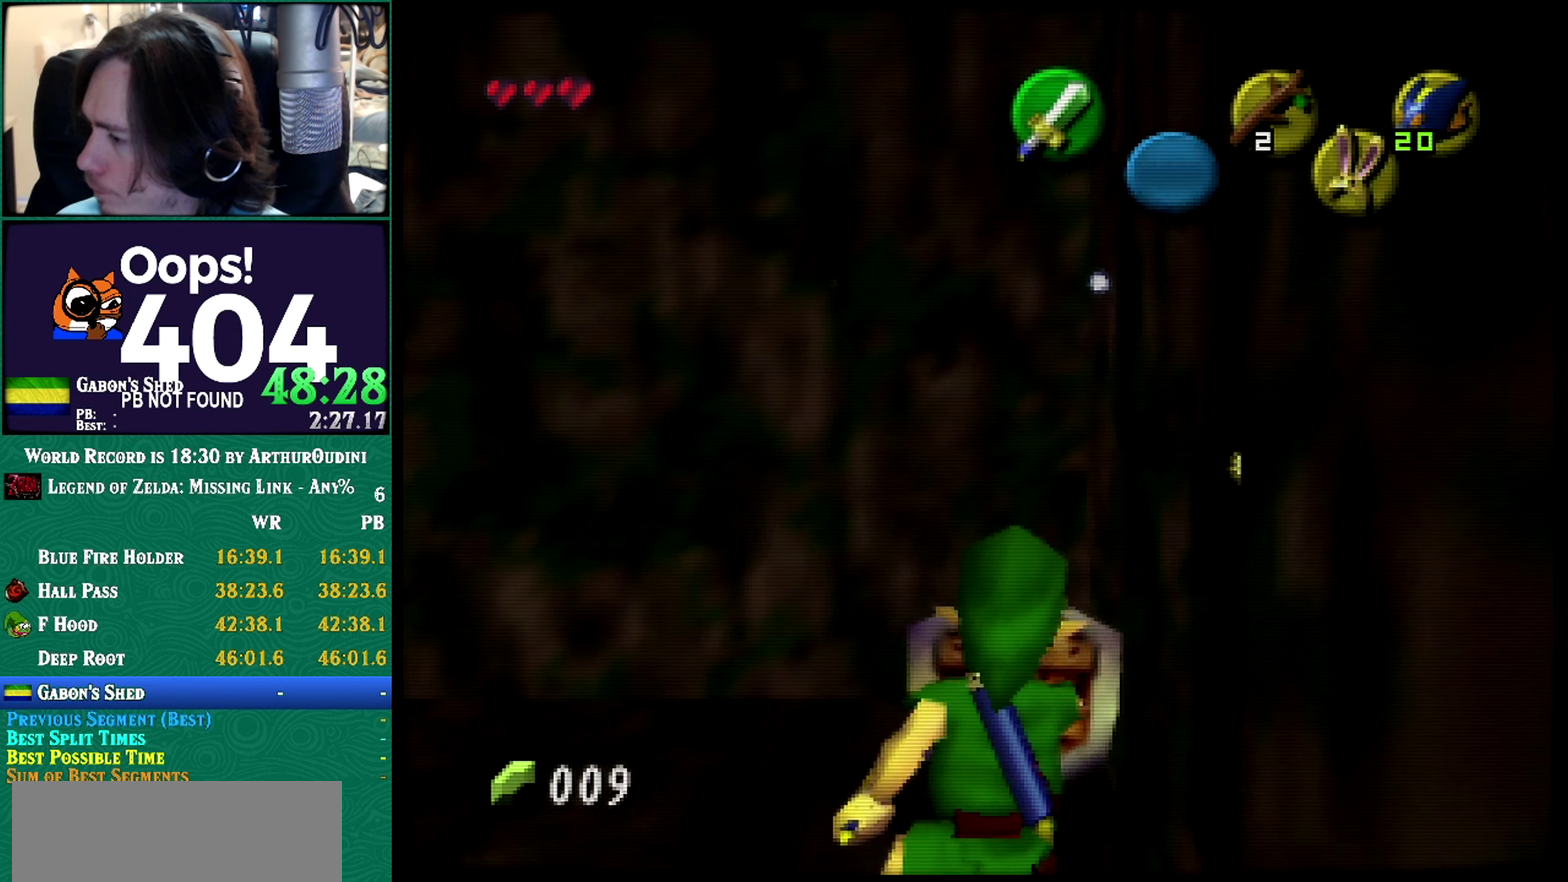
{"buttons": ["R1"], "events": []}
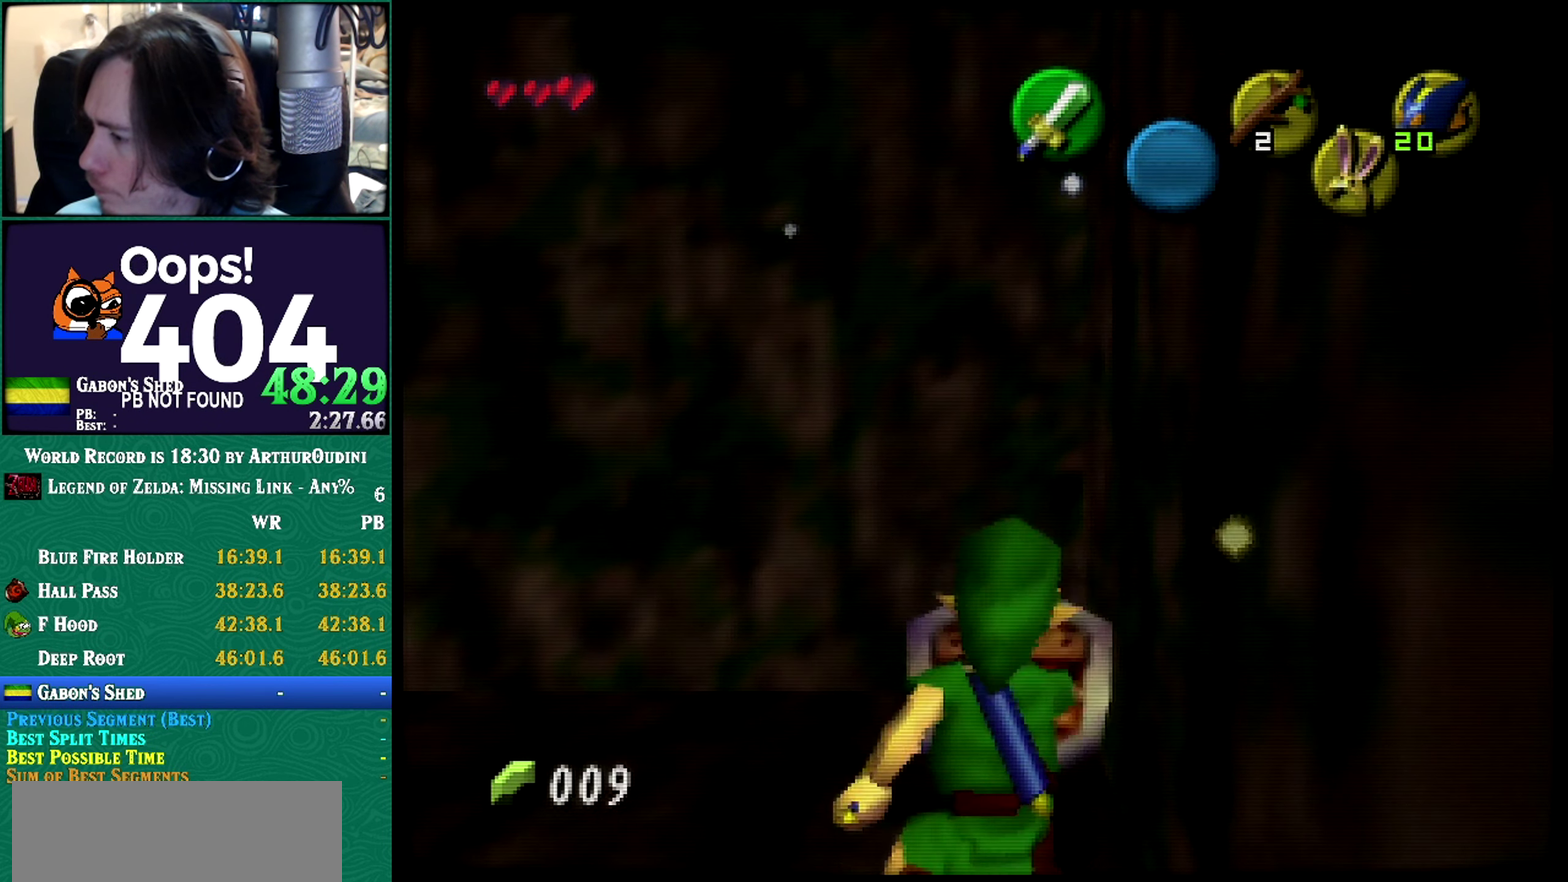
{"buttons": ["R1", "Z"], "events": [[300, "Z", "down"], [367, "A", "down"], [367, "C_RIGHT", "down"], [367, "R1", "up"], [367, "Z", "up"], [450, "A", "up"], [450, "C_RIGHT", "up"], [450, "R1", "down"], [450, "Z", "down"]]}
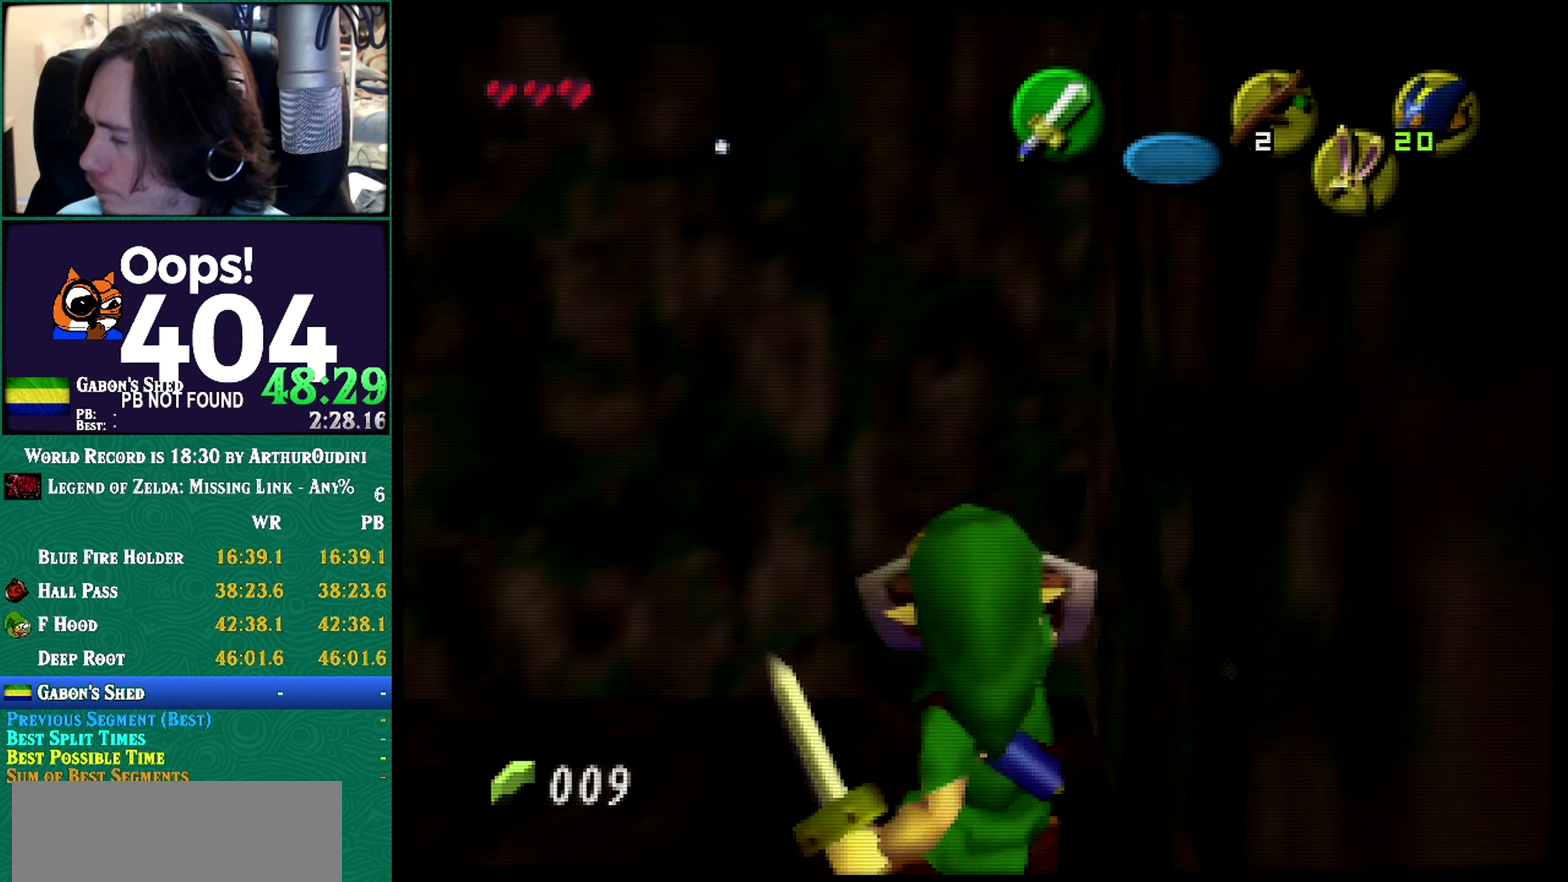
{"buttons": ["R1"], "events": [[484, "Z", "up"]]}
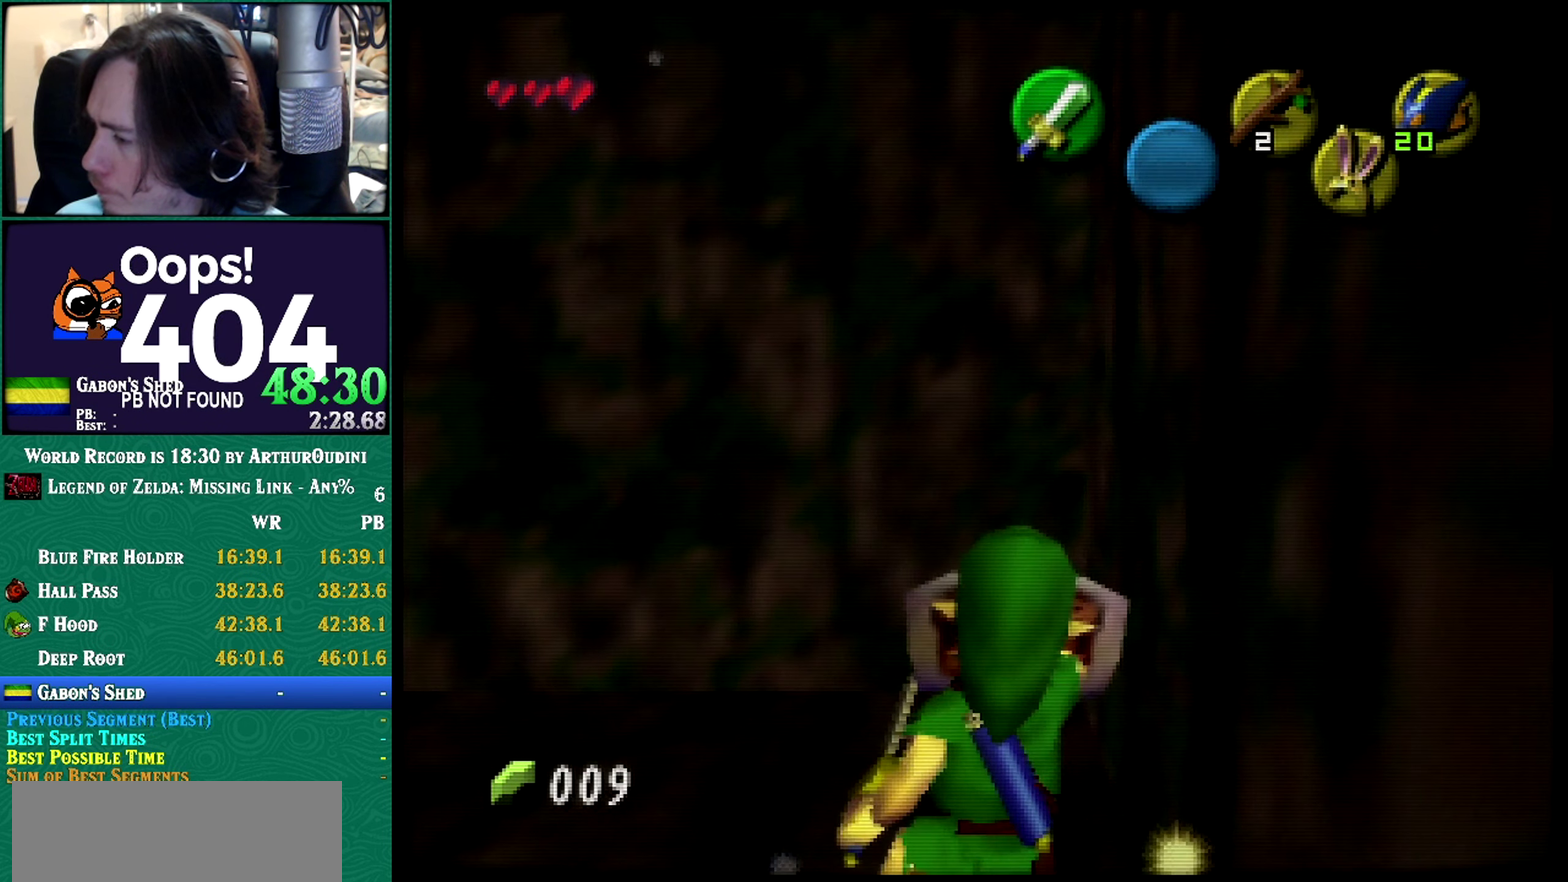
{"buttons": ["R1"], "events": [[117, "R1", "up"], [233, "R1", "down"]]}
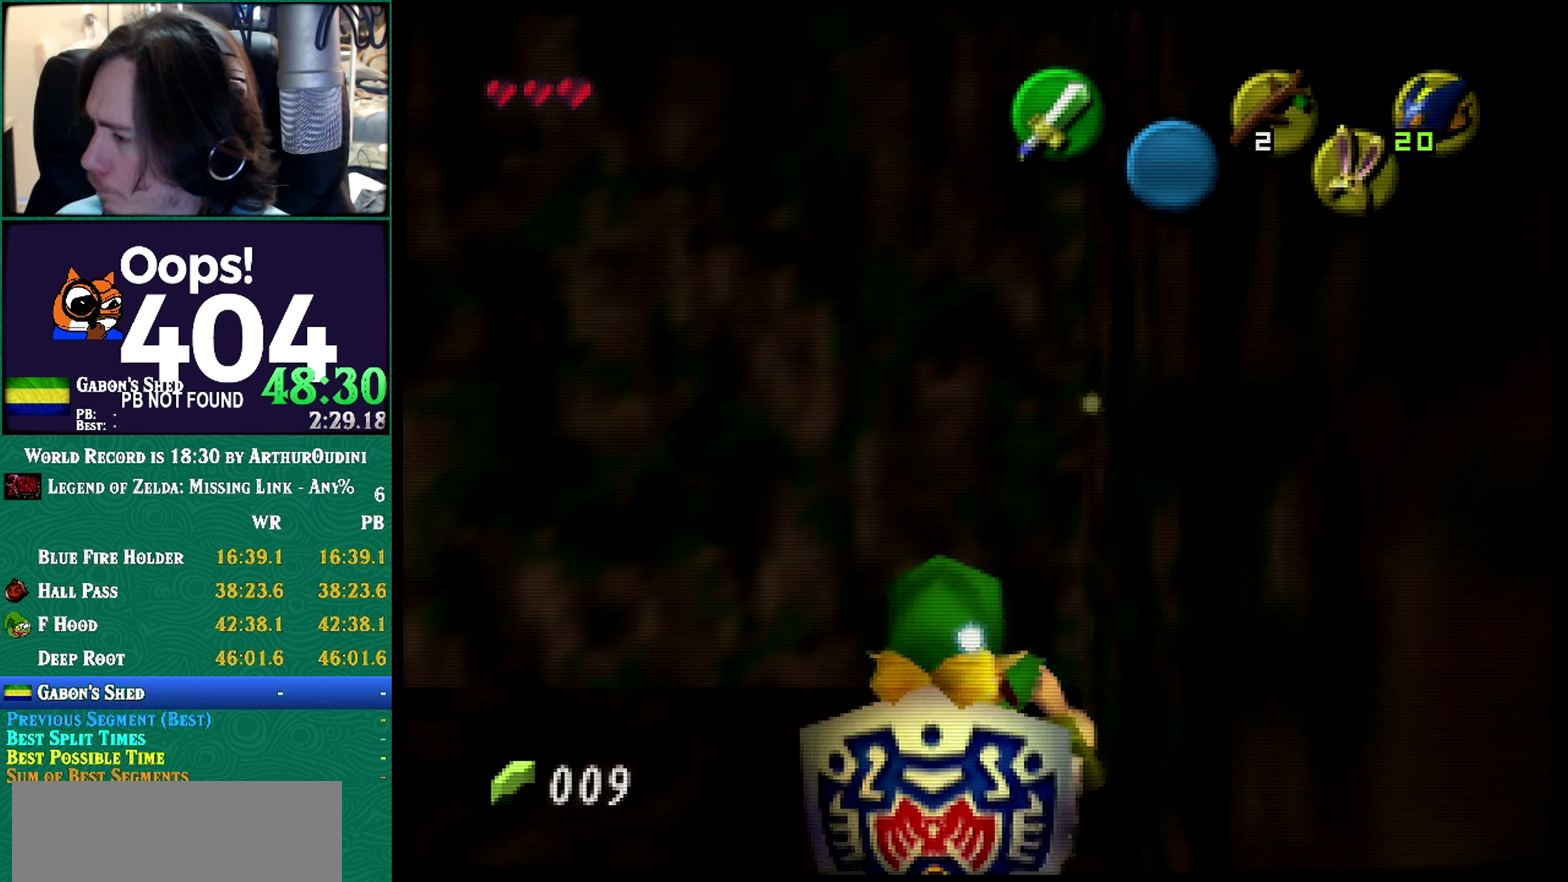
{"buttons": ["R1", "Z"], "events": [[66, "R1", "up"], [266, "Z", "down"], [283, "R1", "down"]]}
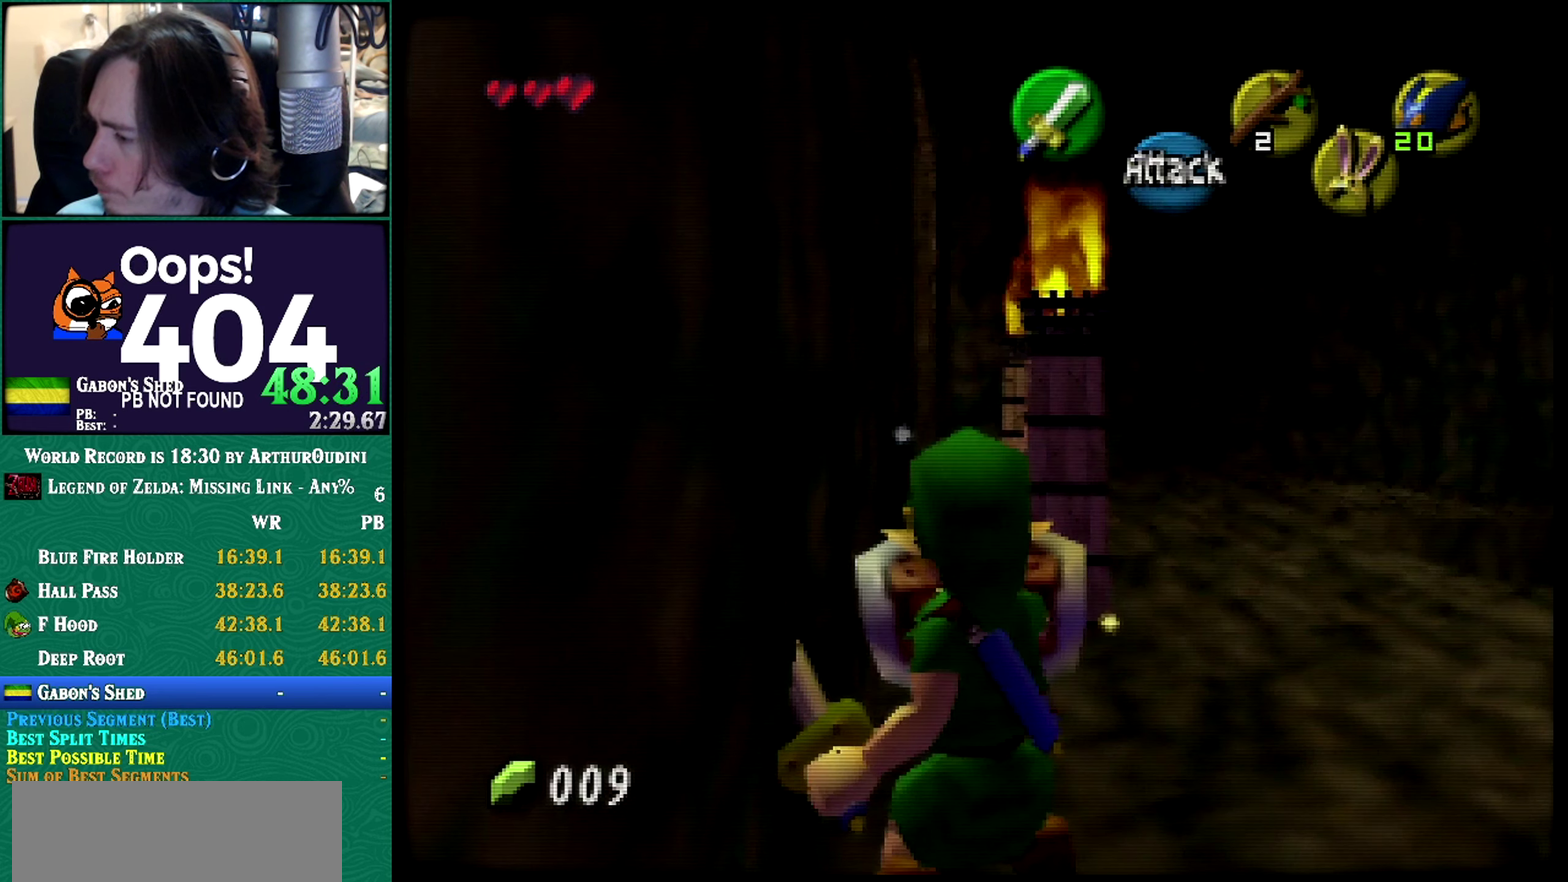
{"buttons": ["Z"], "events": [[50, "R1", "up"]]}
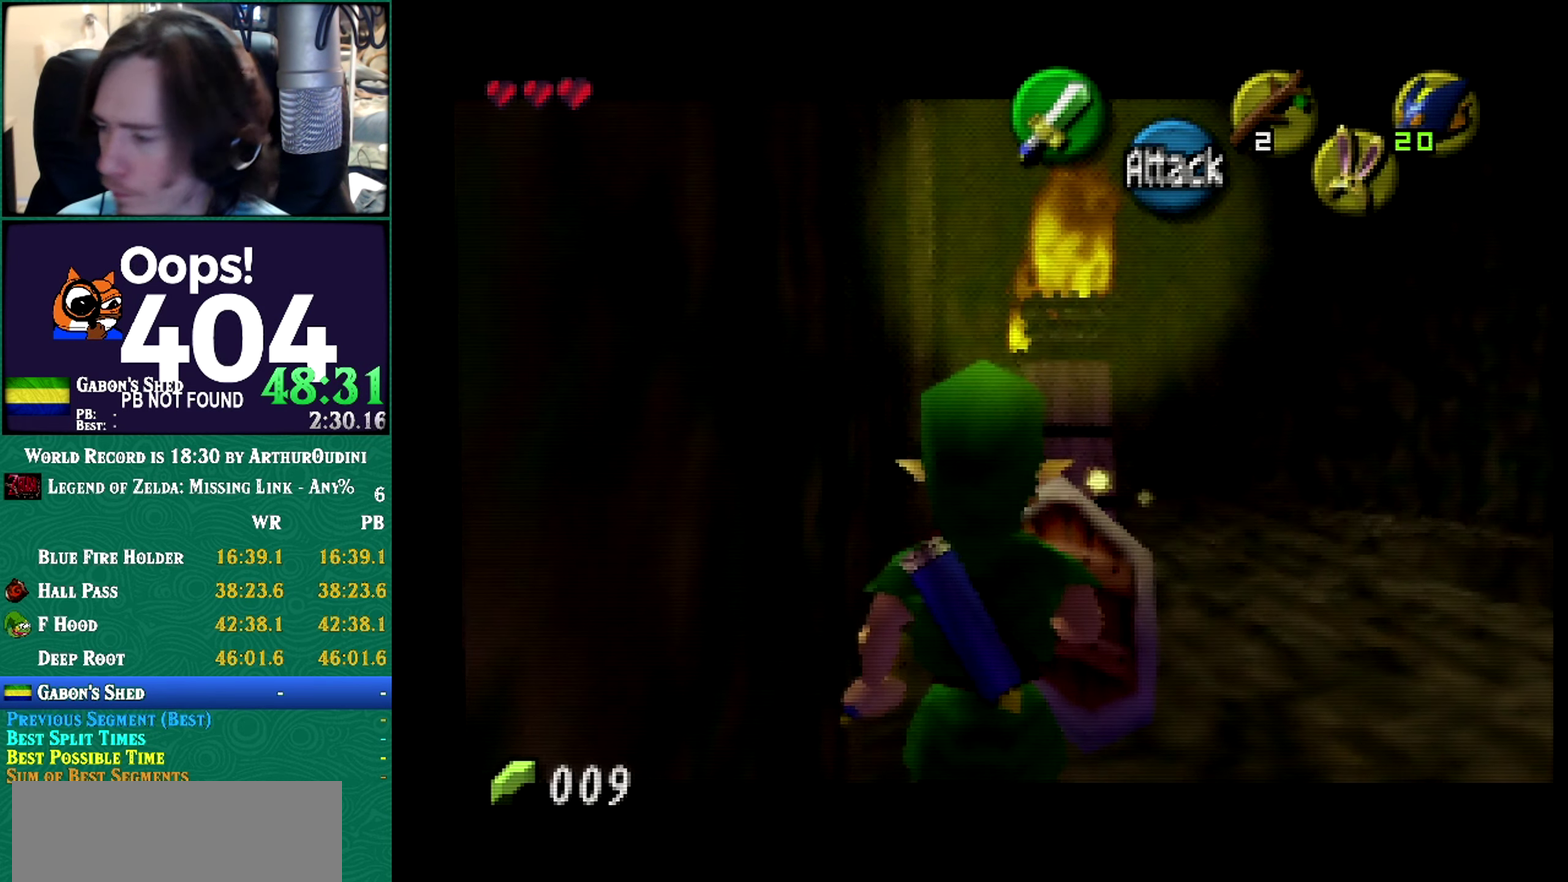
{"buttons": ["Z"], "events": []}
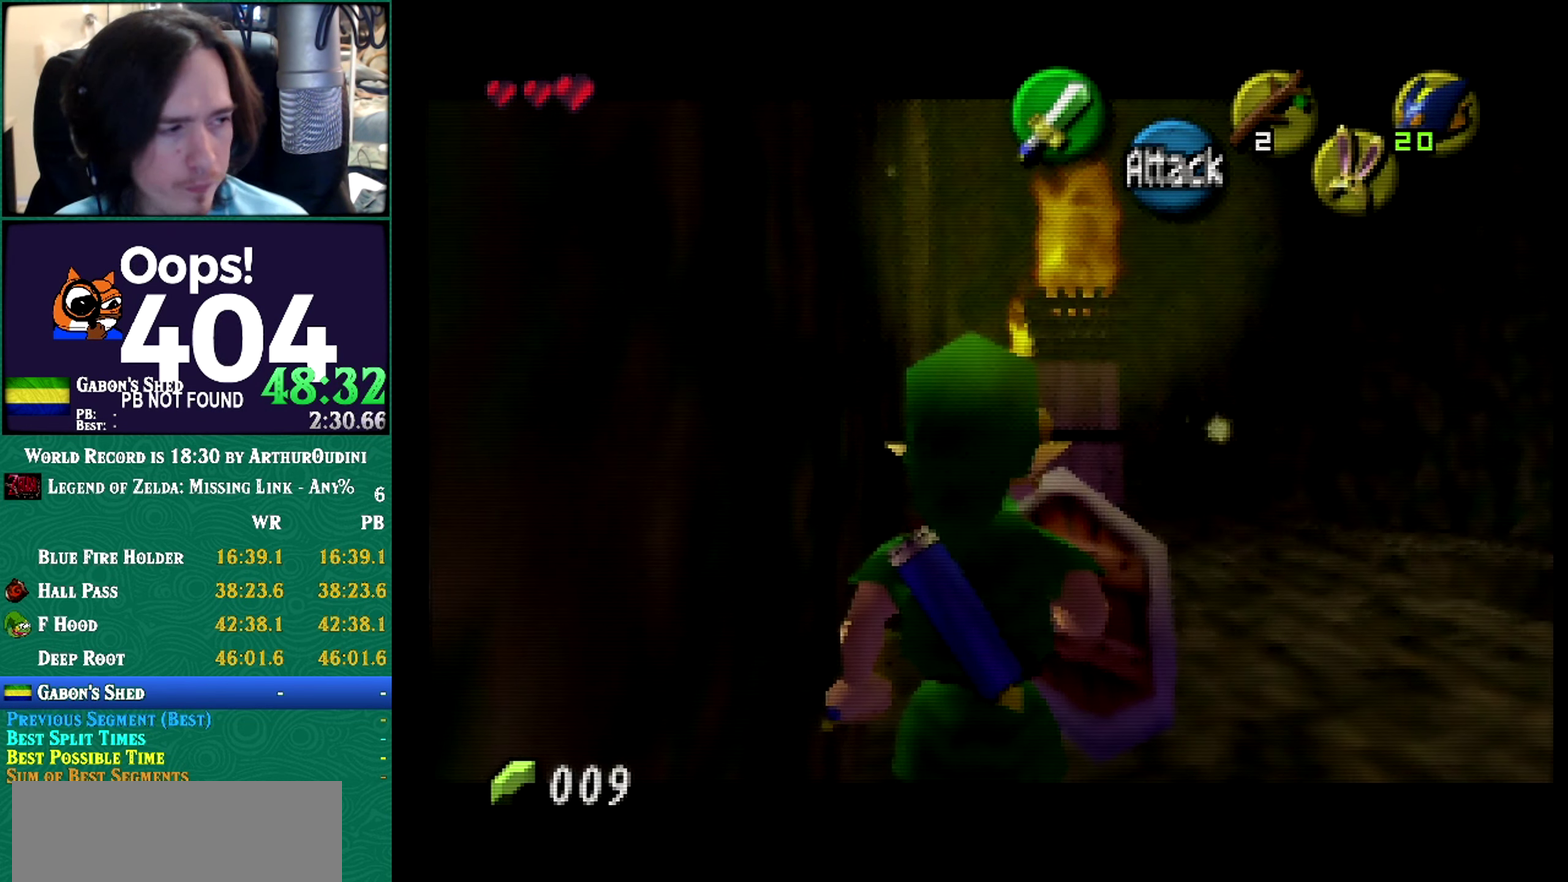
{"buttons": ["Z"], "events": []}